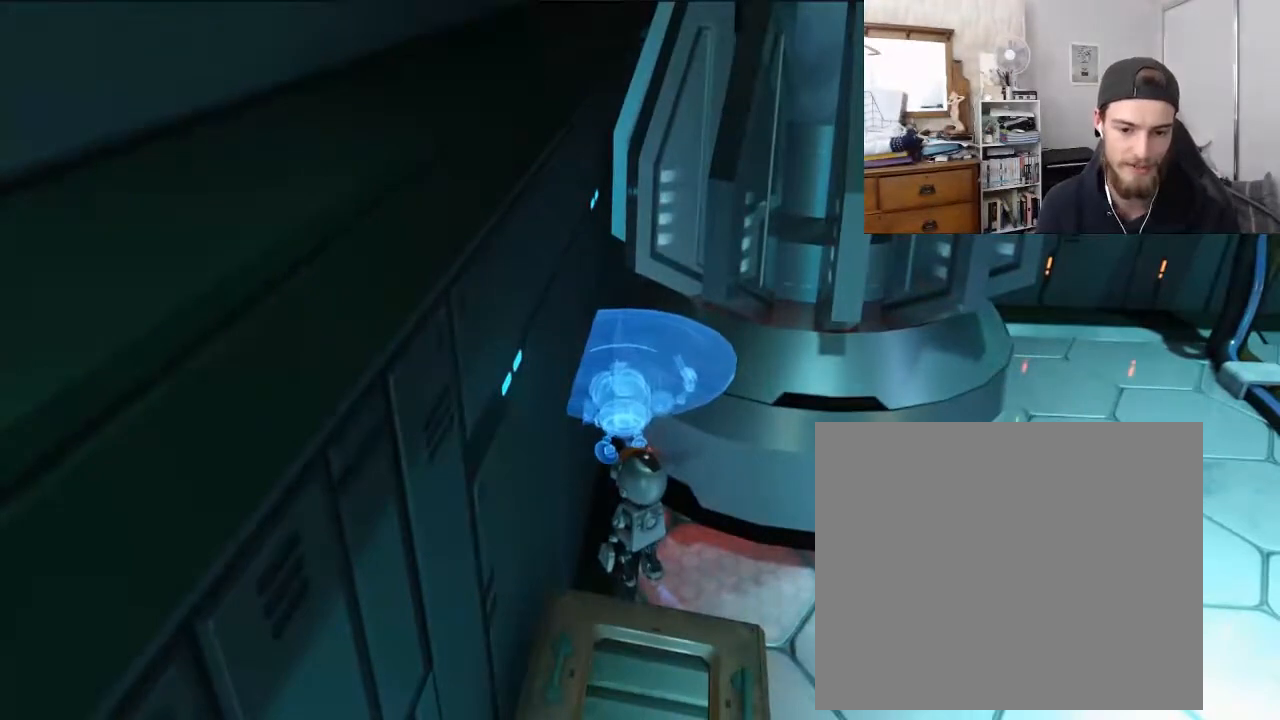
Gameplay with a controller (PlayStation layout); each line is a JSON object with the inputs held at the frame after it. "events" lists button and stick changes between this image and that frame as [ms after this image, input, new state], when the widget could be followed in between.
{"buttons": [], "left_stick": "center", "right_stick": "right", "events": [[133, "right_stick", "center"], [300, "right_stick", "right"]]}
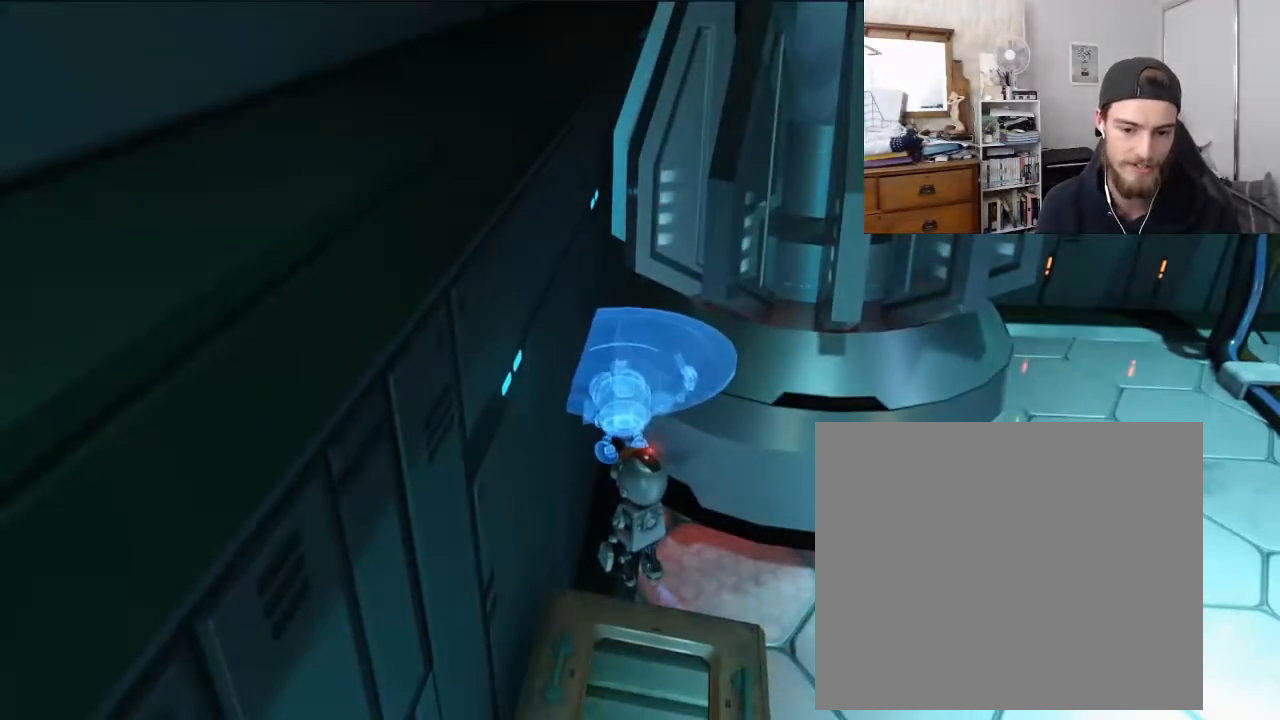
{"buttons": [], "left_stick": "center", "right_stick": "right", "events": [[33, "right_stick", "center"], [133, "right_stick", "right"], [266, "right_stick", "center"], [433, "right_stick", "right"]]}
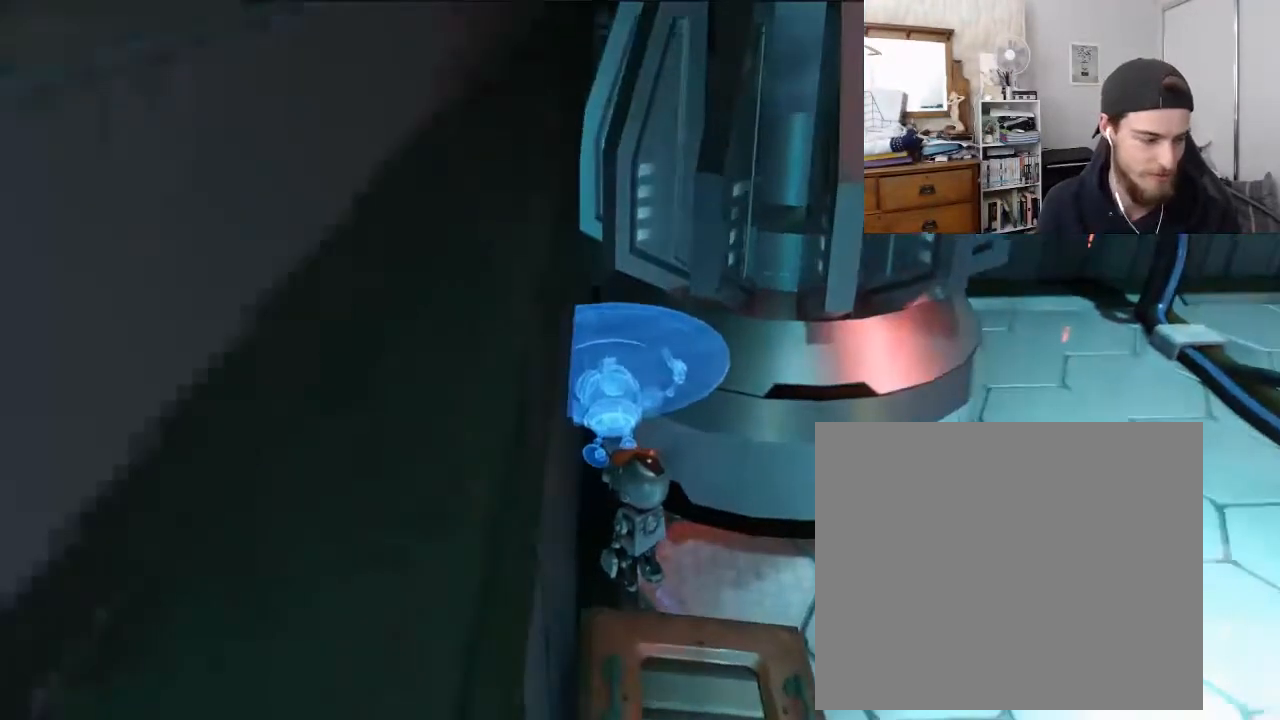
{"buttons": [], "left_stick": "center", "right_stick": "center", "events": [[33, "right_stick", "center"]]}
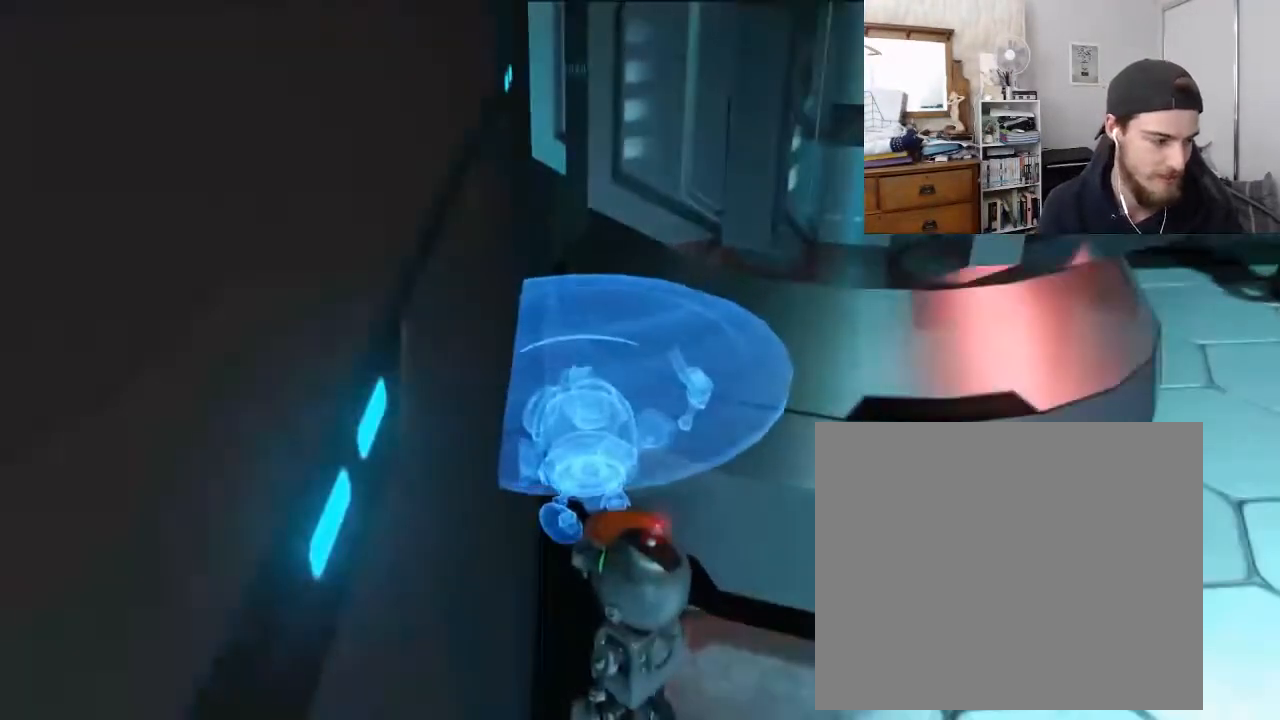
{"buttons": [], "left_stick": "center", "right_stick": "center", "events": []}
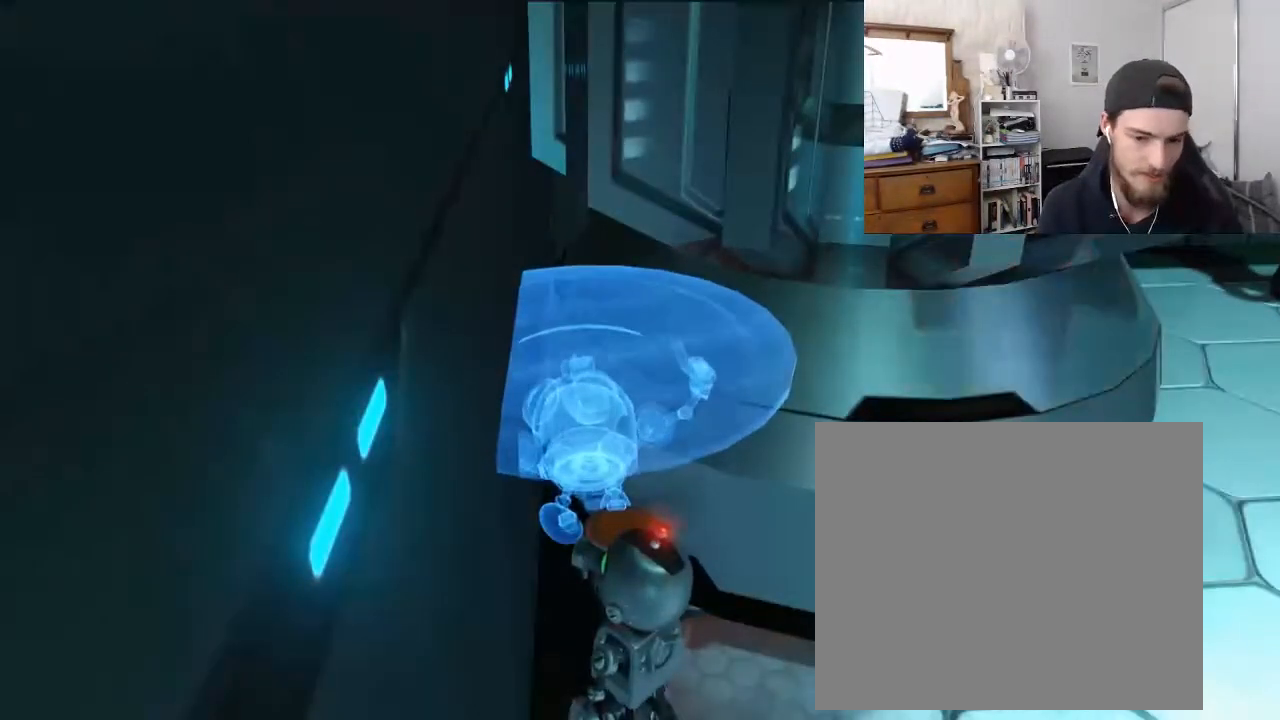
{"buttons": [], "left_stick": "center", "right_stick": "left", "events": [[200, "right_stick", "left"]]}
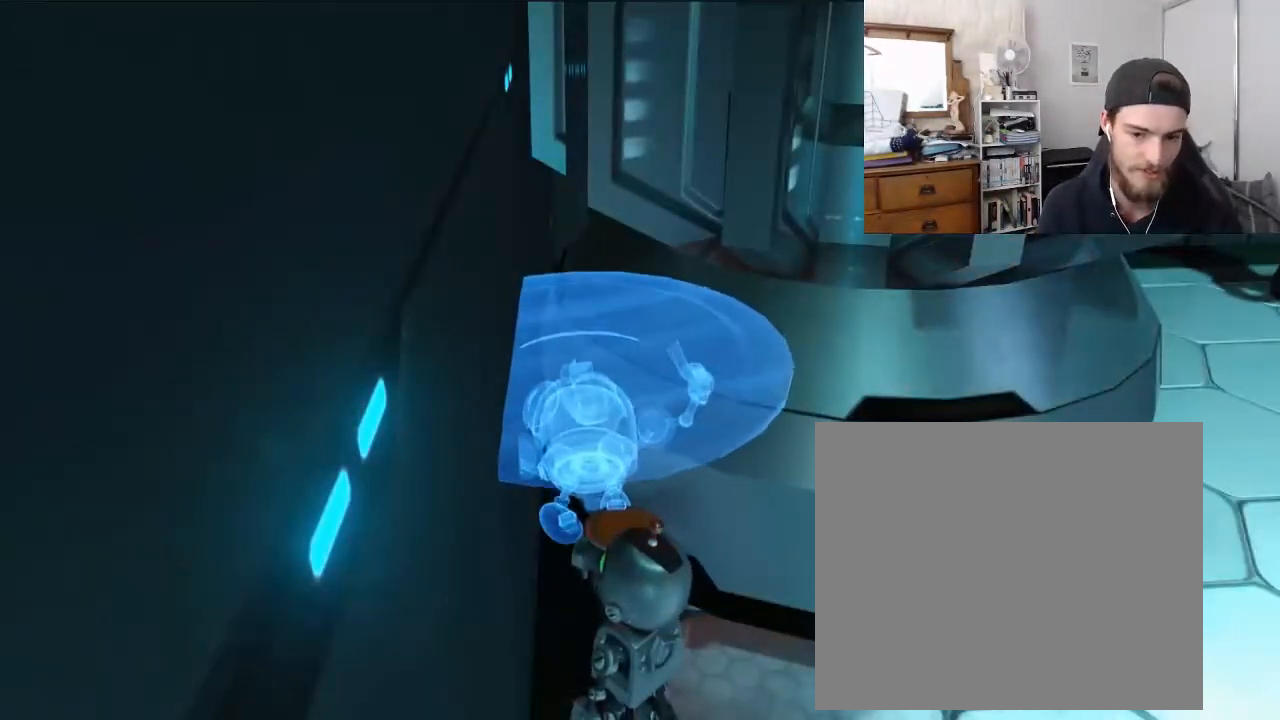
{"buttons": [], "left_stick": "center", "right_stick": "left", "events": []}
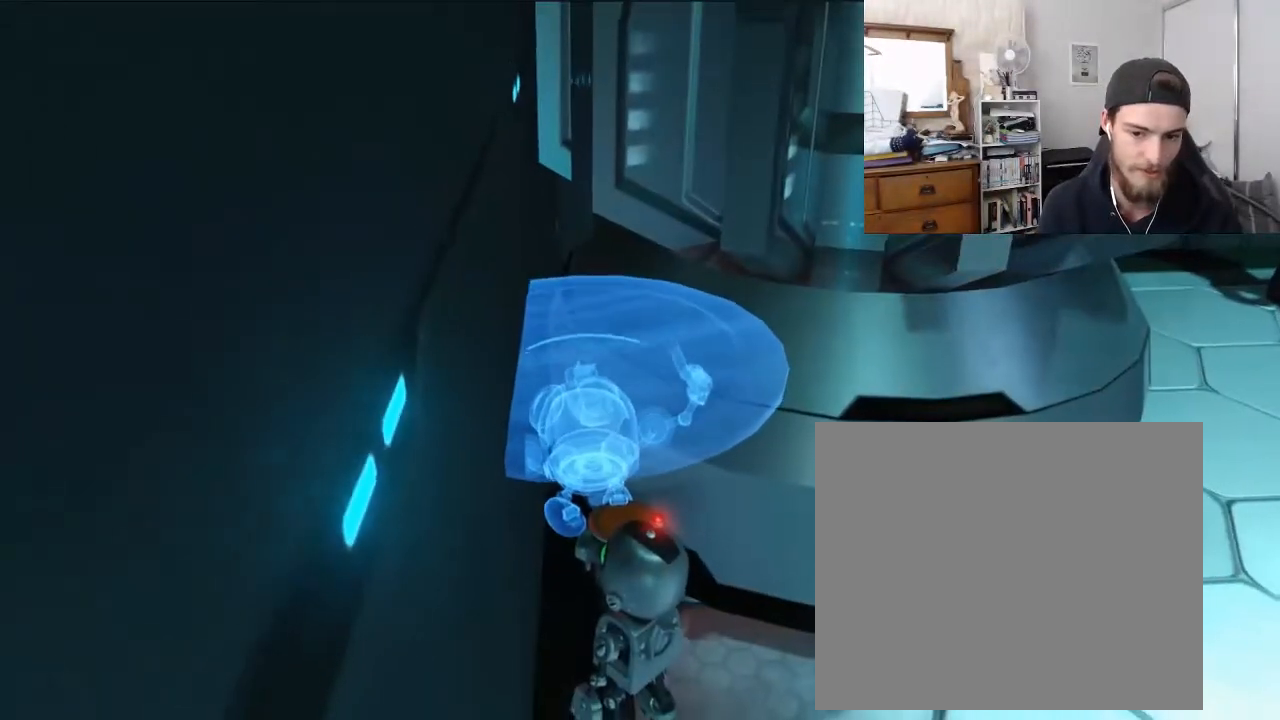
{"buttons": [], "left_stick": "center", "right_stick": "left", "events": []}
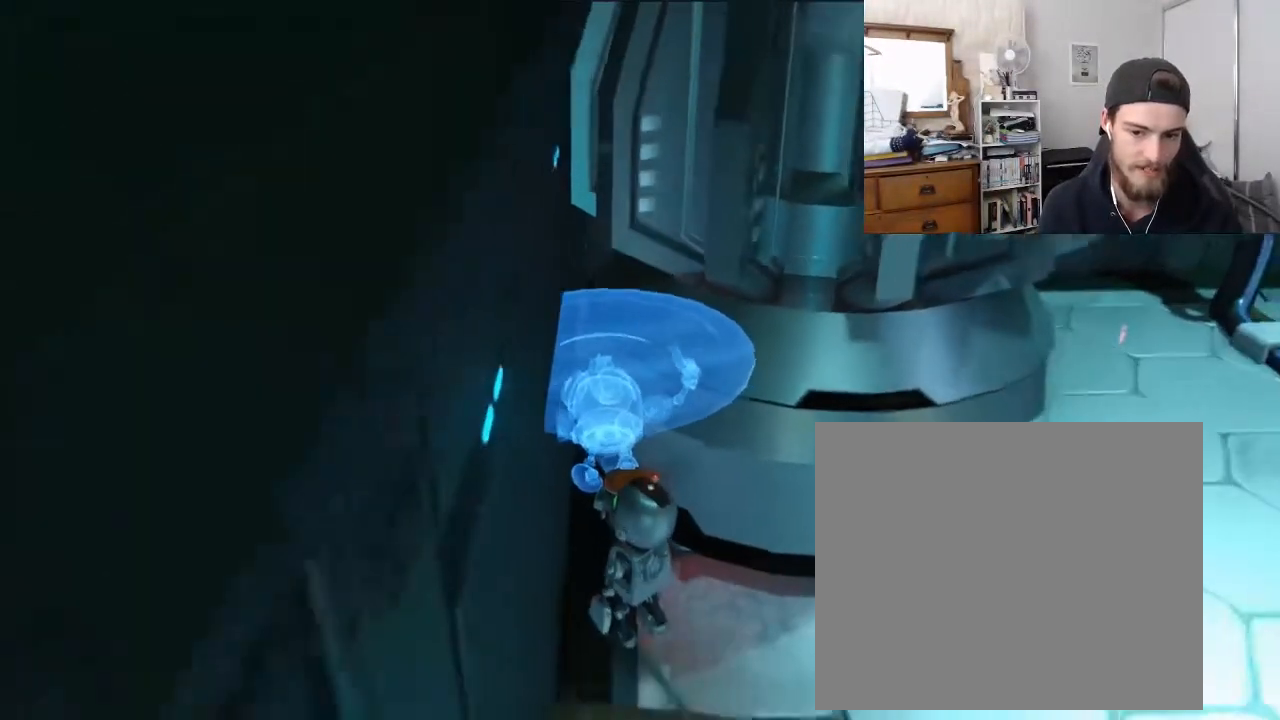
{"buttons": [], "left_stick": "center", "right_stick": "center", "events": [[368, "right_stick", "center"]]}
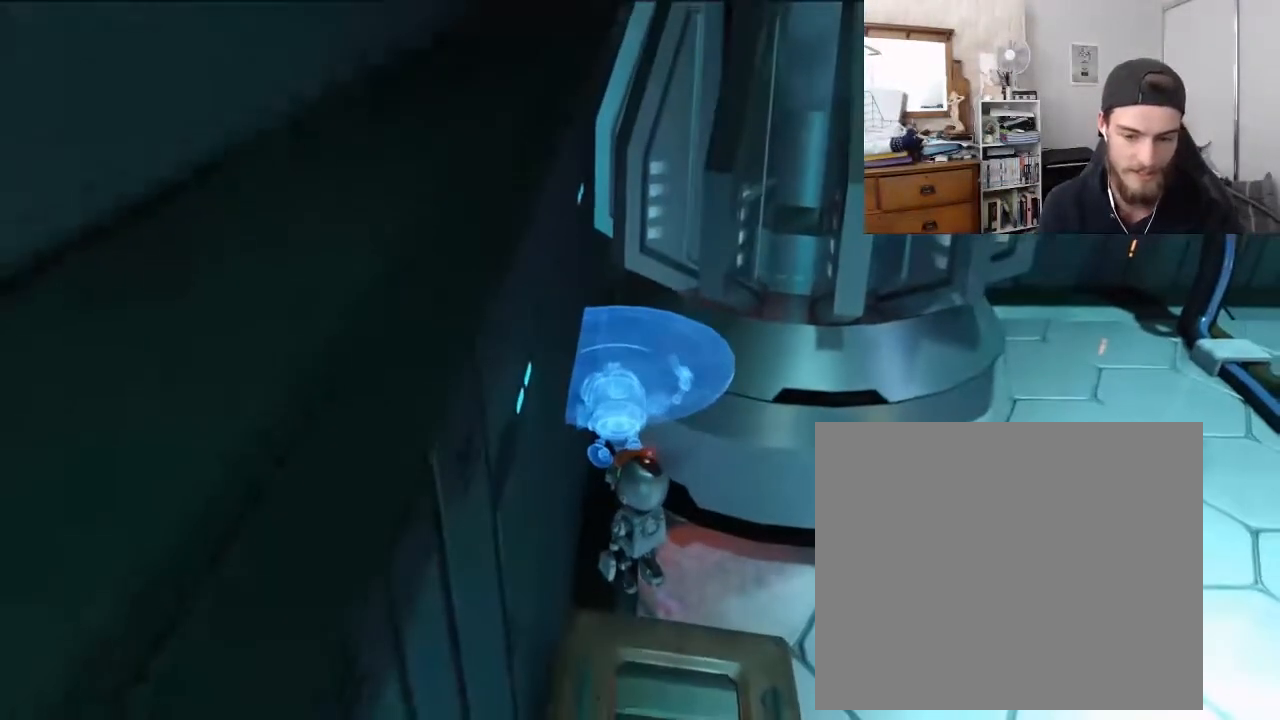
{"buttons": [], "left_stick": "center", "right_stick": "center", "events": []}
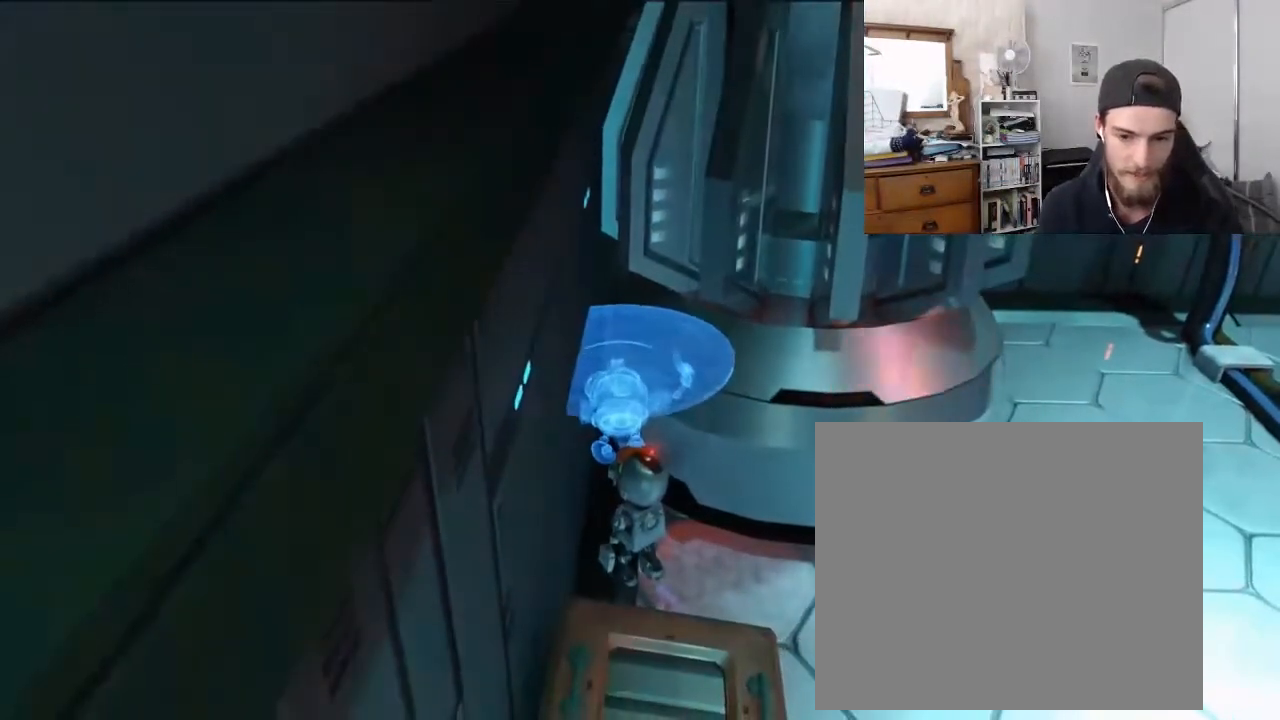
{"buttons": [], "left_stick": "center", "right_stick": "center", "events": []}
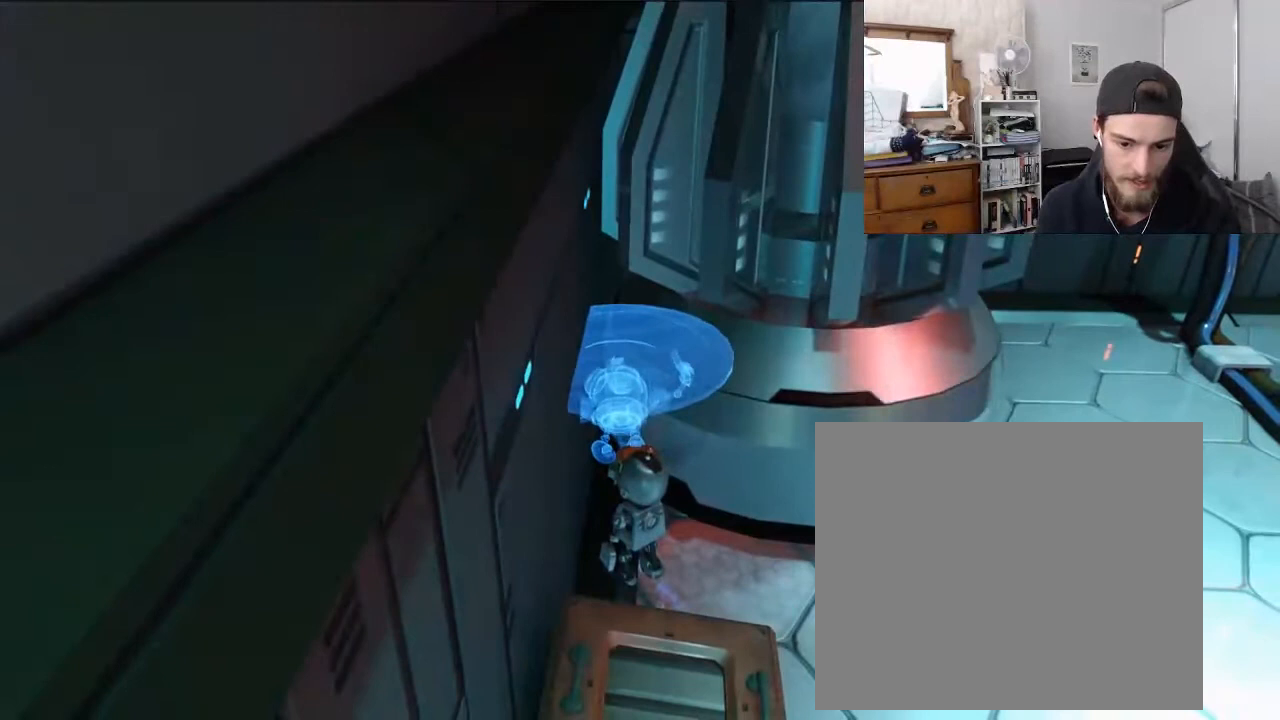
{"buttons": [], "left_stick": "up-left", "right_stick": "center", "events": [[434, "left_stick", "up-left"]]}
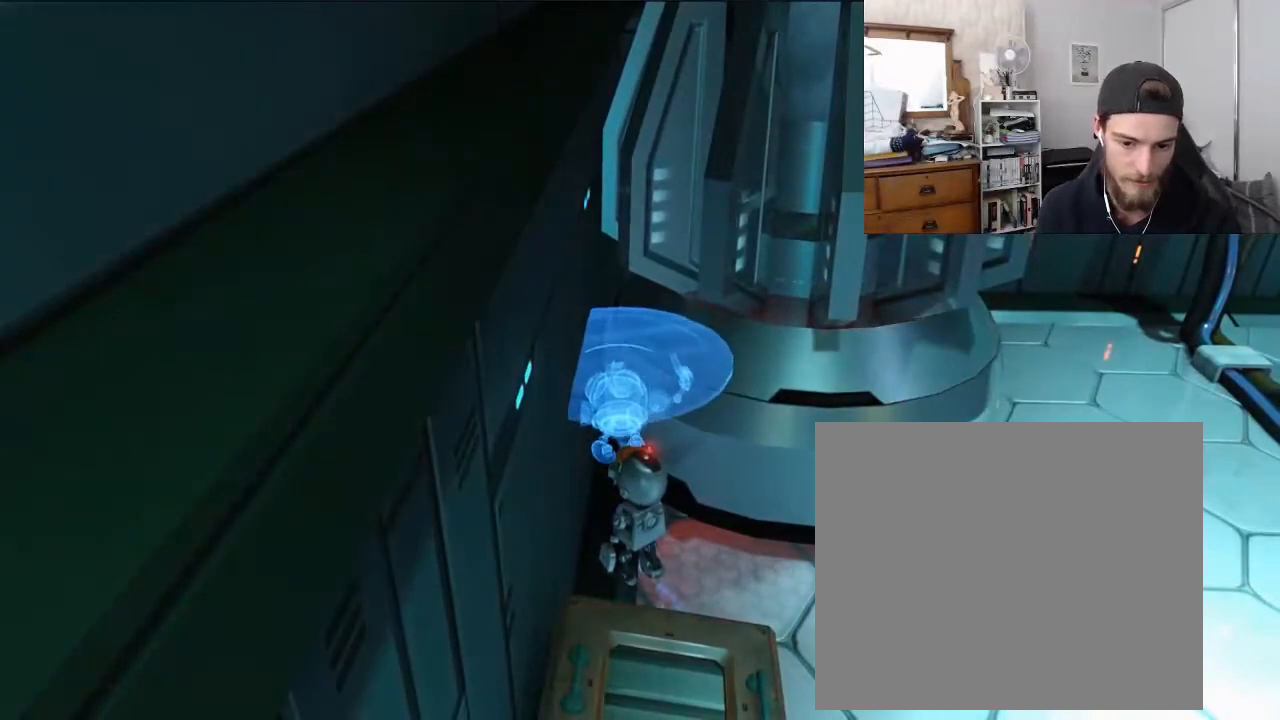
{"buttons": [], "left_stick": "up-left", "right_stick": "center", "events": []}
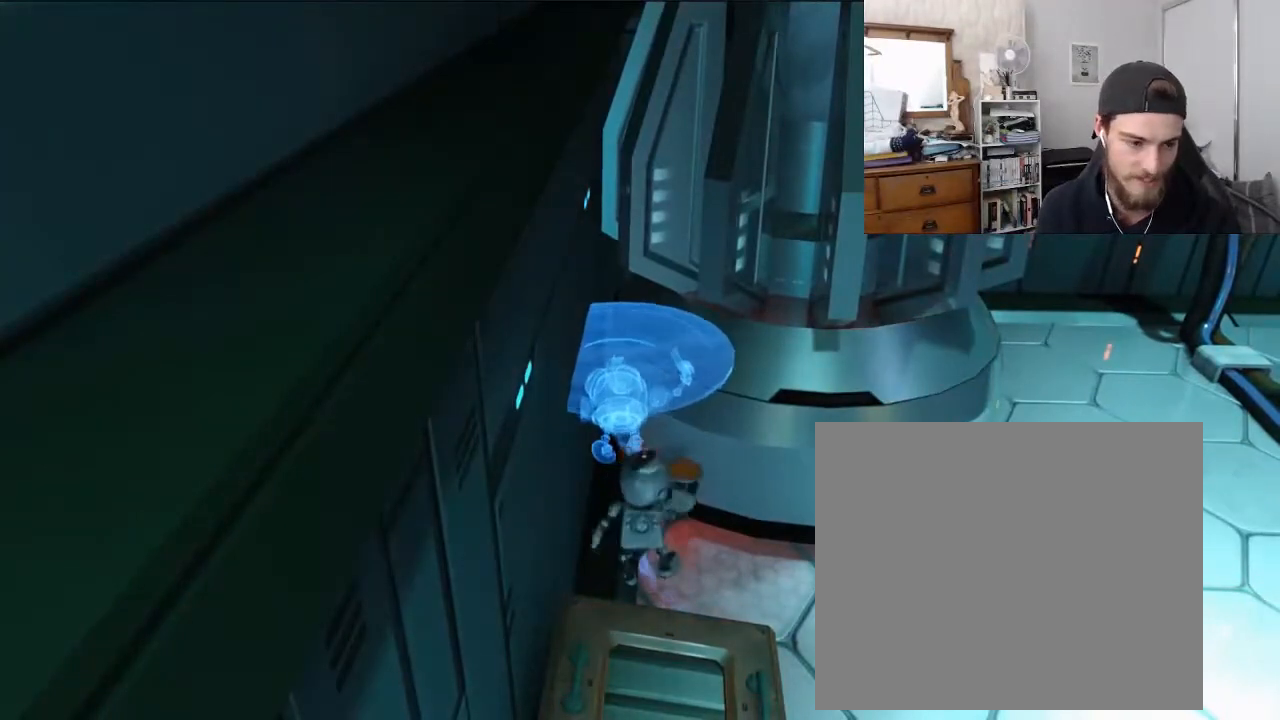
{"buttons": [], "left_stick": "up-left", "right_stick": "center", "events": []}
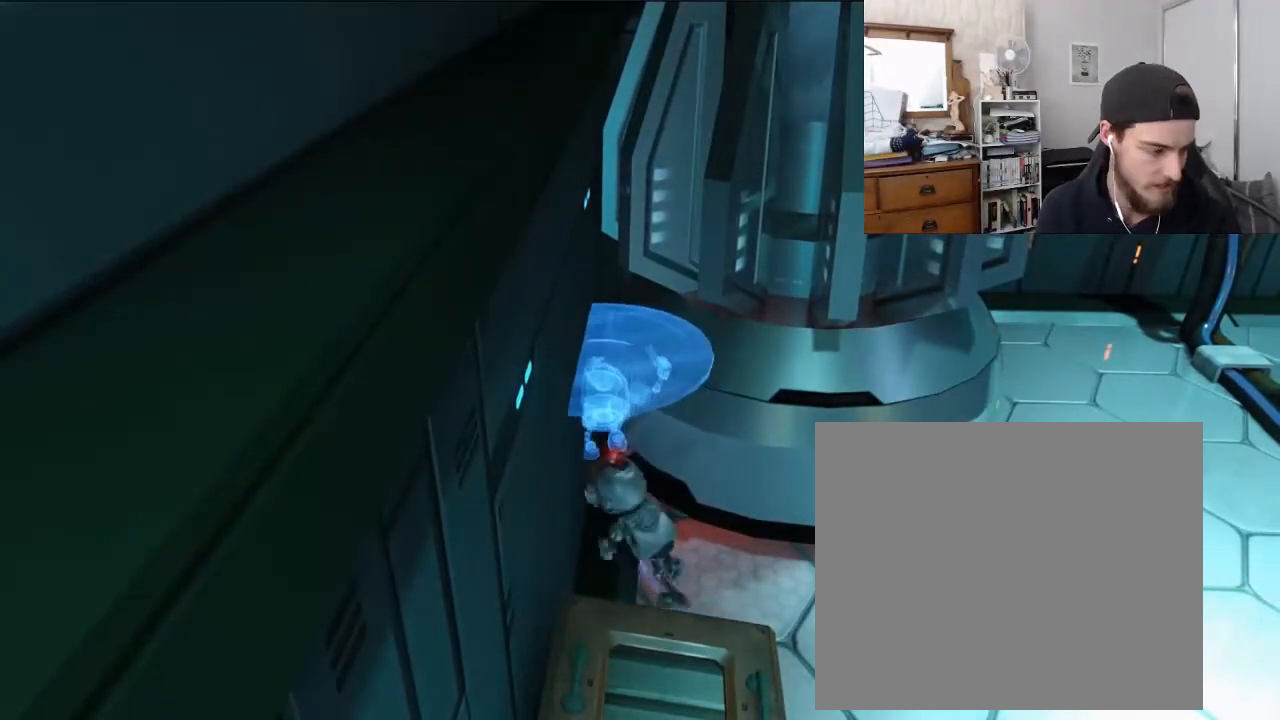
{"buttons": [], "left_stick": "up-left", "right_stick": "center", "events": []}
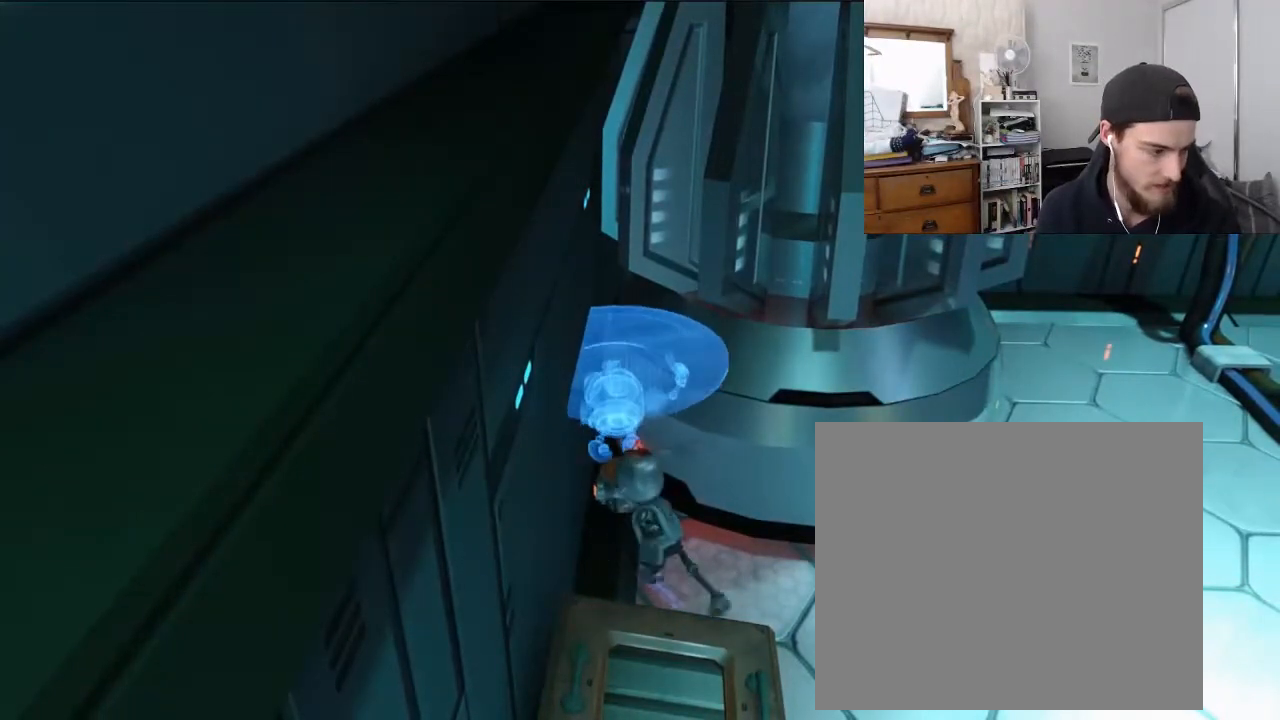
{"buttons": [], "left_stick": "up-left", "right_stick": "center", "events": []}
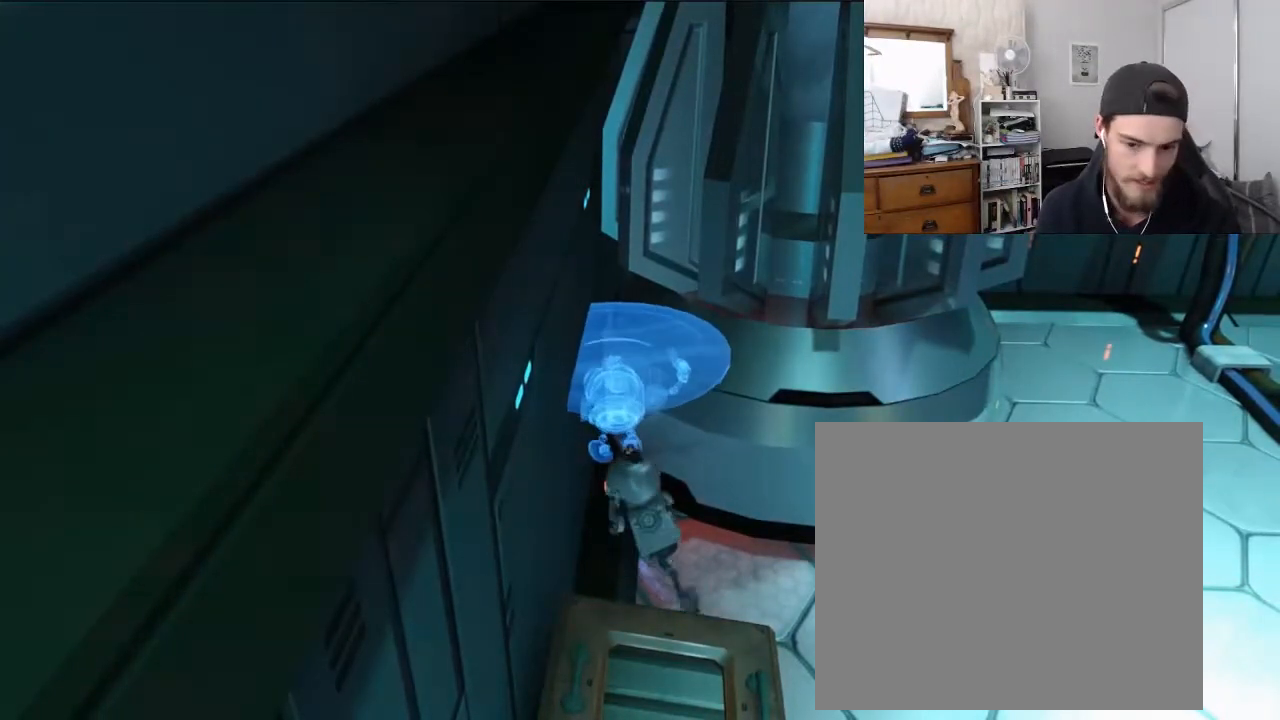
{"buttons": [], "left_stick": "up-left", "right_stick": "center", "events": []}
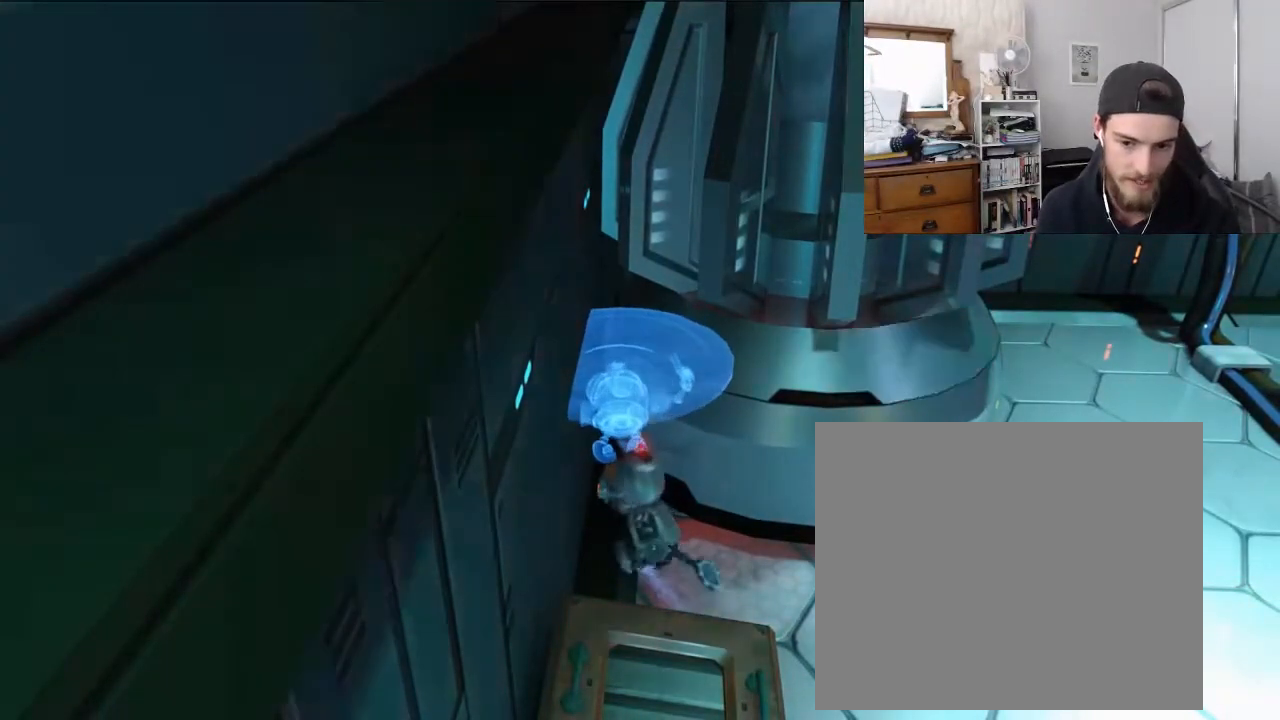
{"buttons": [], "left_stick": "up-left", "right_stick": "center", "events": []}
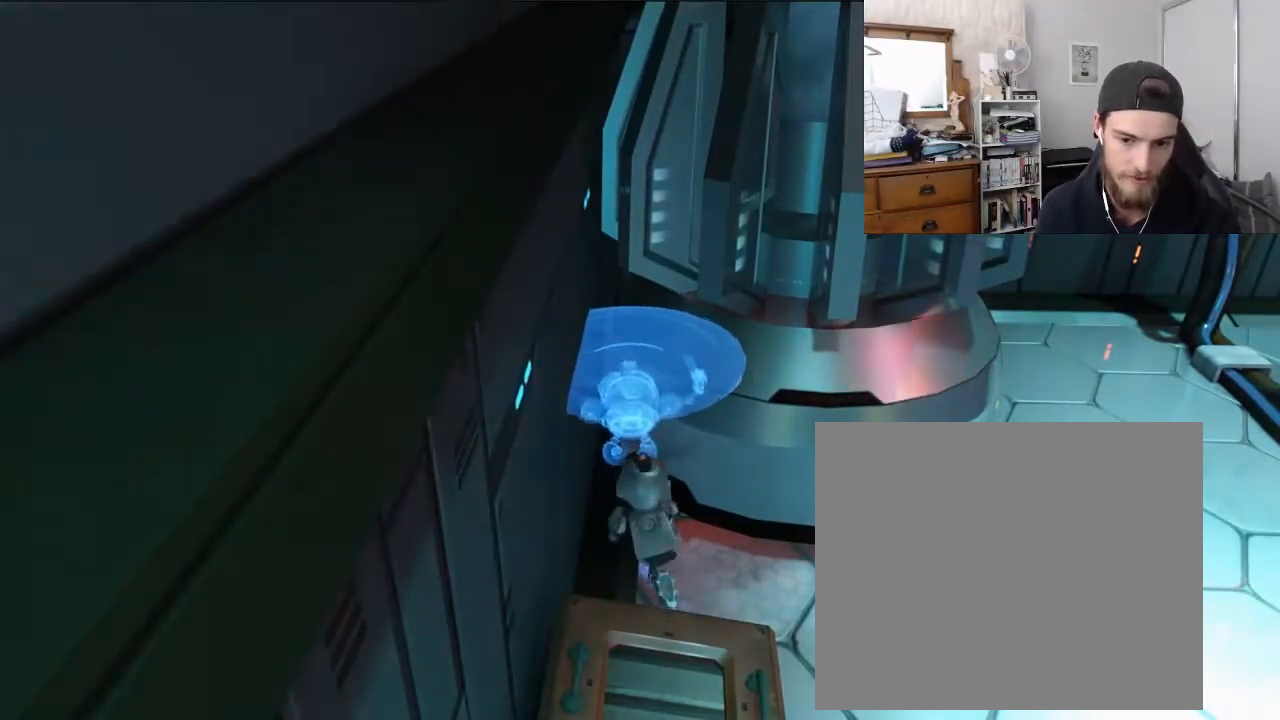
{"buttons": [], "left_stick": "up-left", "right_stick": "center", "events": []}
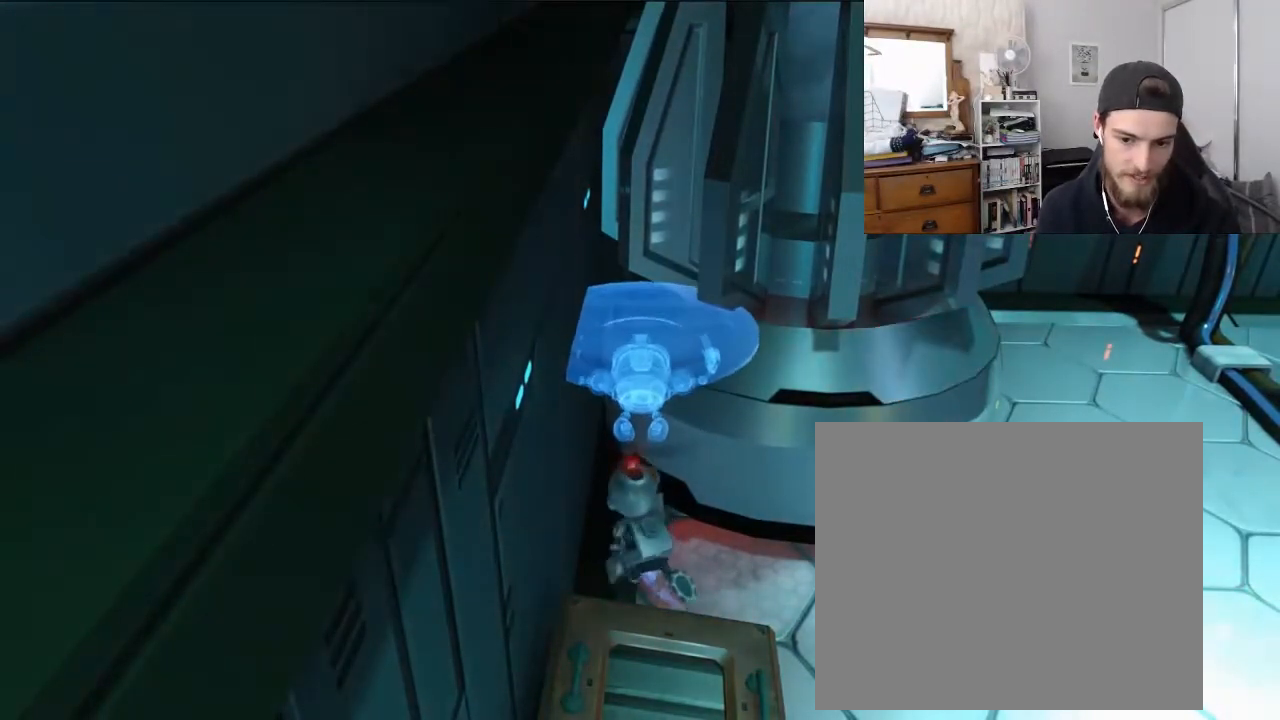
{"buttons": [], "left_stick": "up-left", "right_stick": "center", "events": []}
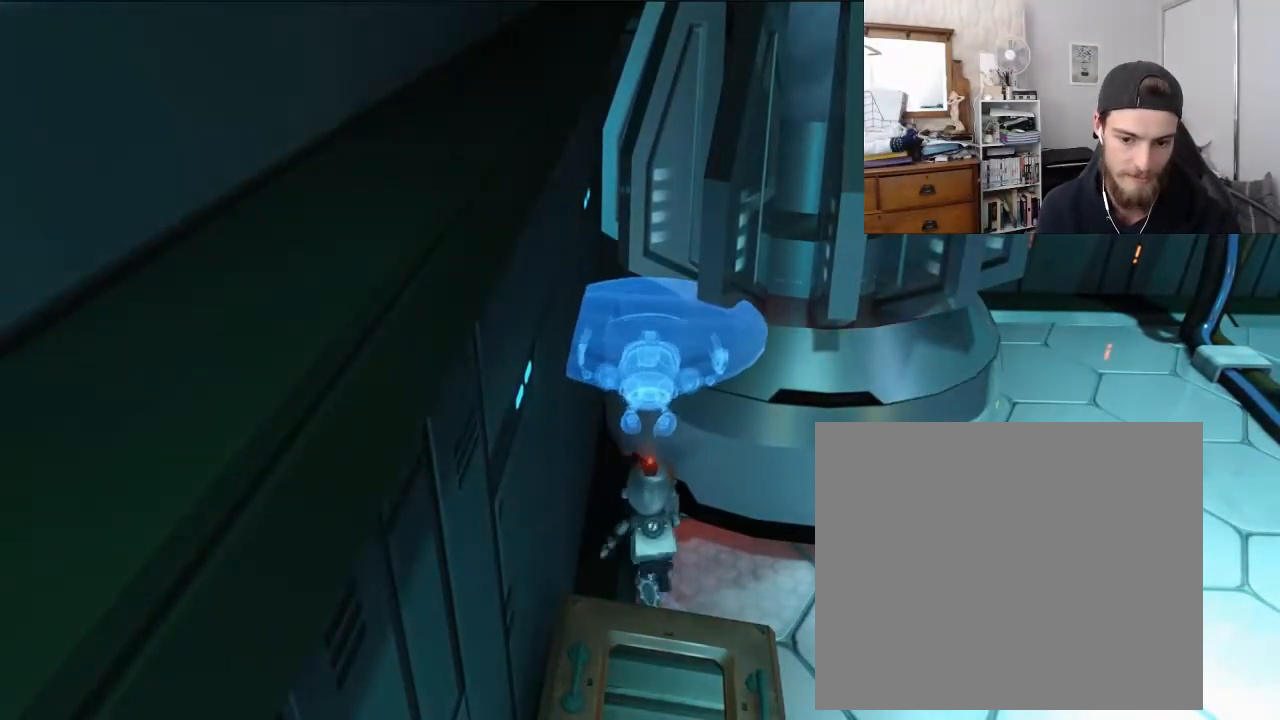
{"buttons": [], "left_stick": "center", "right_stick": "center", "events": [[300, "left_stick", "center"]]}